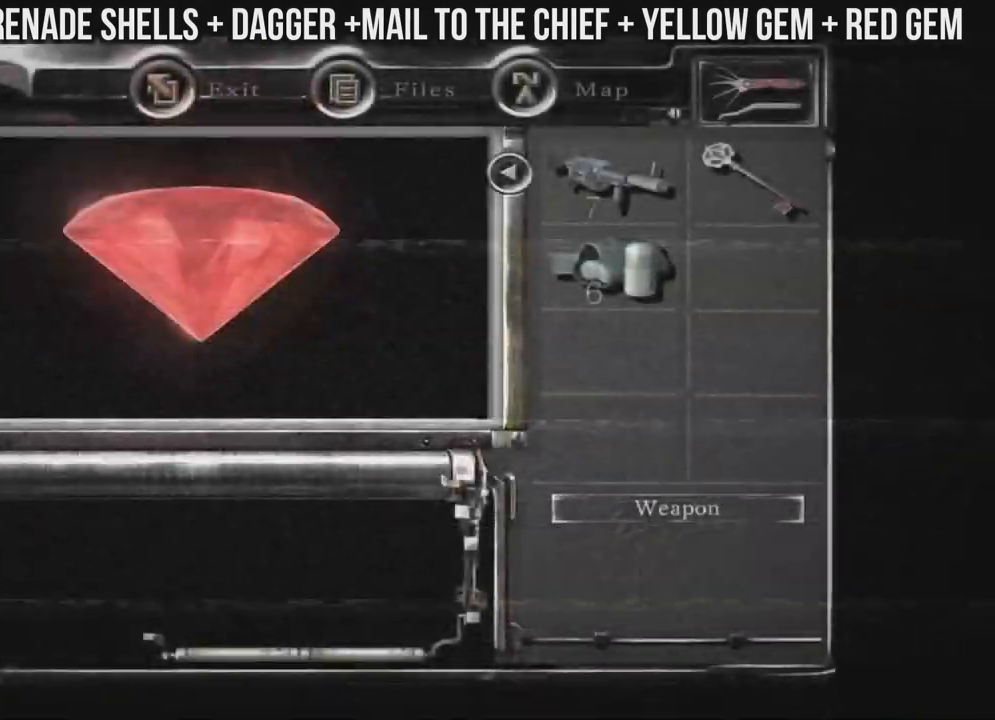
Gameplay with a controller (Xbox layout); each line is a JSON object with the inputs held at the frame after it (dt_ms = milliseconds from this image to that frame). "events" lists button and stick changes between this image and that frame as [ms after this image, input, new state], when the widget could be followed in between. Not read: A SHARE.
{"dt_ms": 500, "buttons": [], "left_stick": "left", "right_stick": "down-right", "events": []}
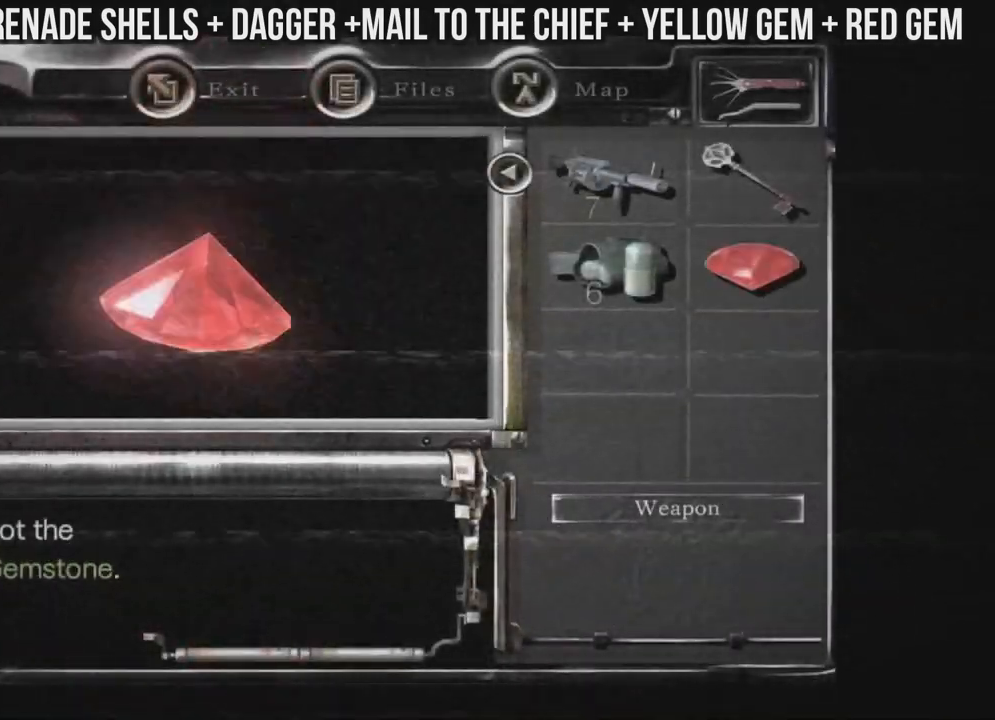
{"dt_ms": 500, "buttons": ["DPAD_UP", "DPAD_RIGHT"], "left_stick": "left", "right_stick": "down-right", "events": [[217, "DPAD_UP", "down"], [233, "DPAD_RIGHT", "down"]]}
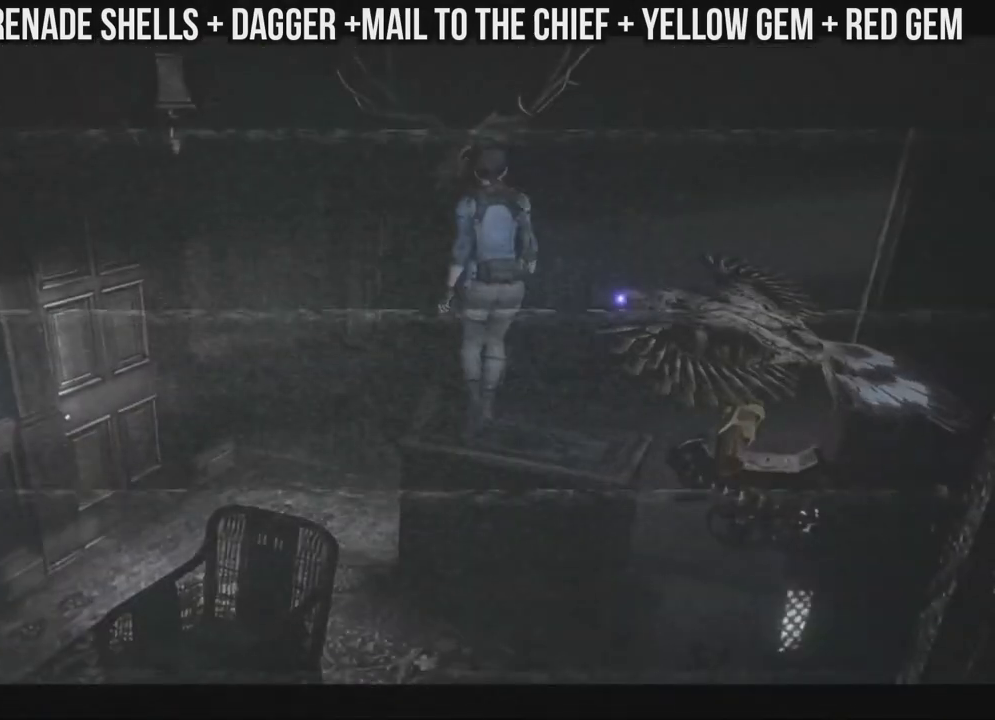
{"dt_ms": 1000, "buttons": [], "left_stick": "down-left", "right_stick": "down-right"}
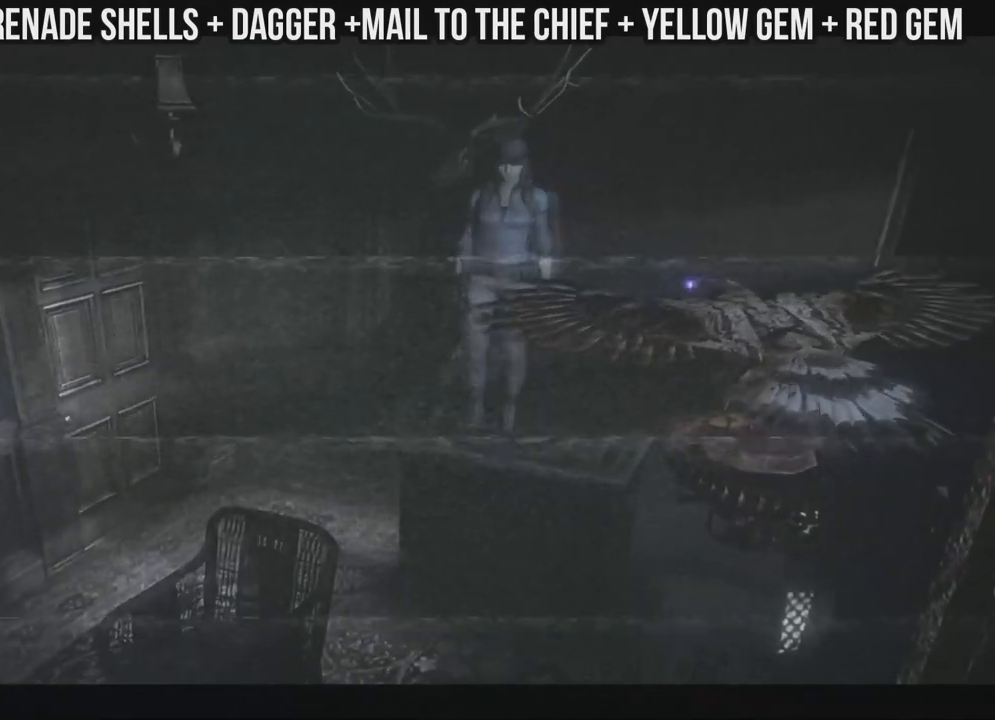
{"dt_ms": 1000, "buttons": ["X", "DPAD_UP", "DPAD_LEFT"], "left_stick": "left", "right_stick": "down-right"}
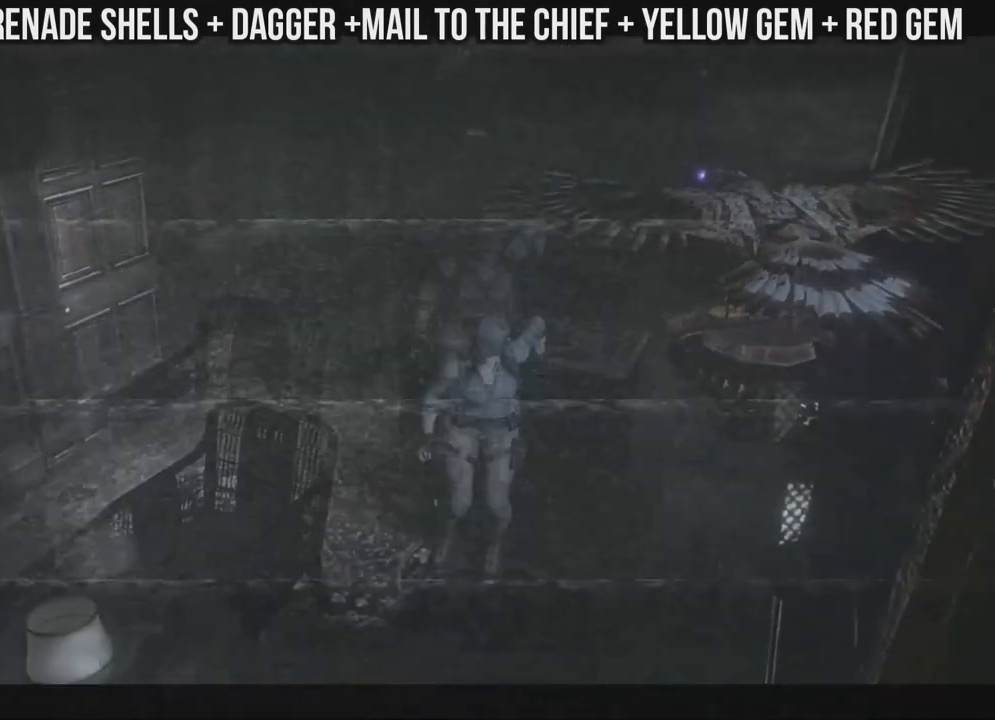
{"dt_ms": 500, "buttons": ["X", "DPAD_UP", "DPAD_RIGHT"], "left_stick": "down-left", "right_stick": "down-right", "events": [[167, "DPAD_LEFT", "up"], [267, "DPAD_RIGHT", "down"], [267, "left_stick", "down-left"]]}
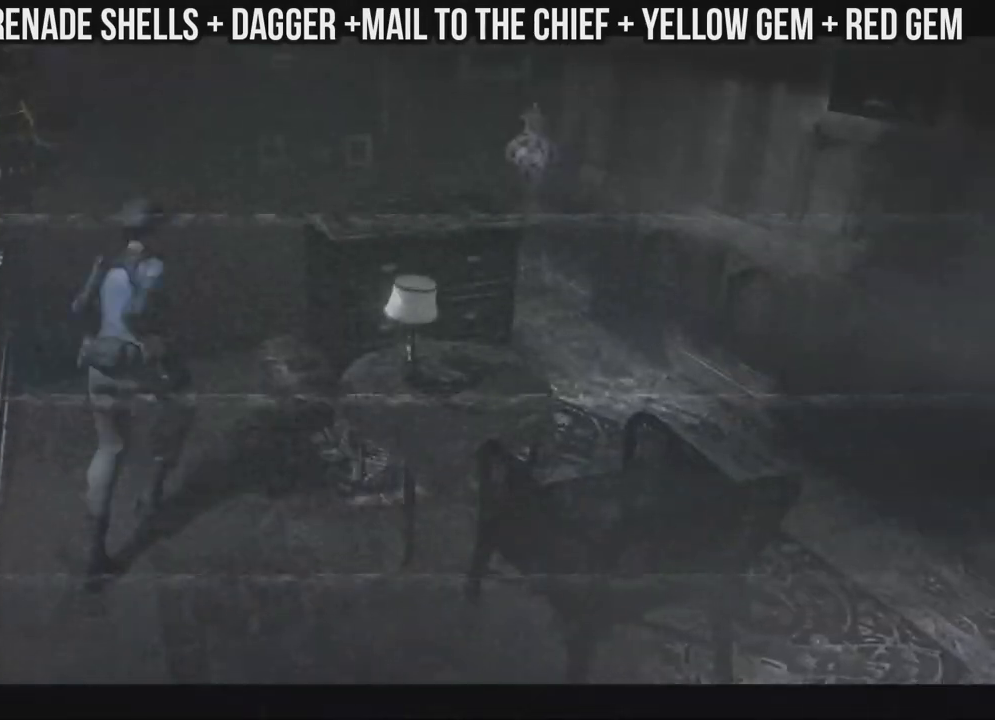
{"dt_ms": 1000, "buttons": ["DPAD_UP", "DPAD_LEFT"], "left_stick": "down-left", "right_stick": "down-right"}
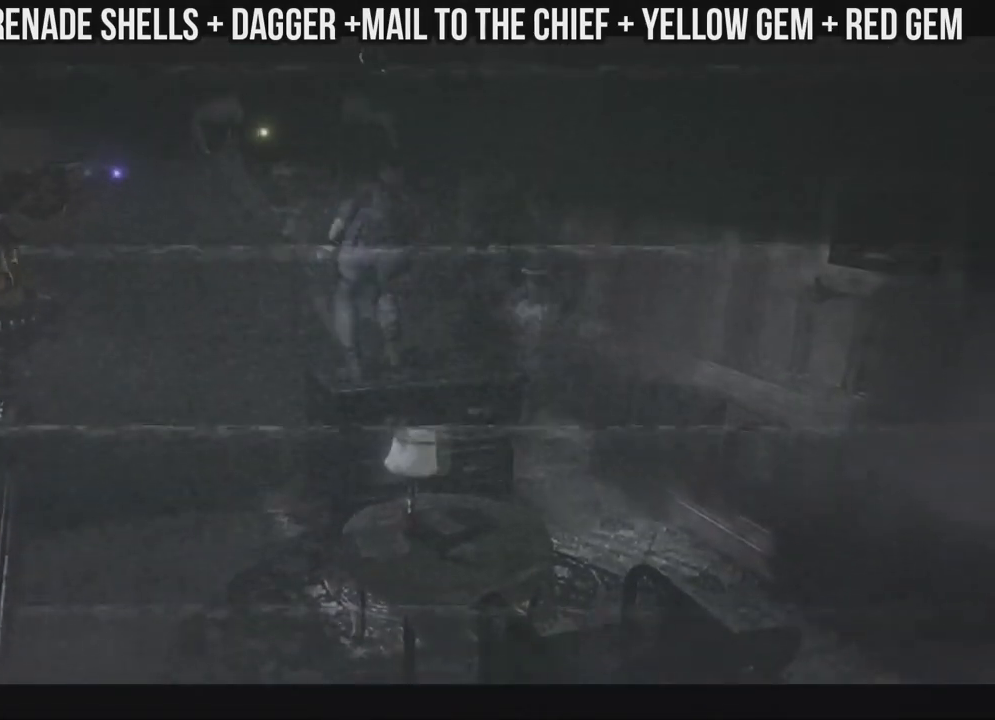
{"dt_ms": 500, "buttons": ["DPAD_UP", "DPAD_LEFT"], "left_stick": "down", "right_stick": "down-right"}
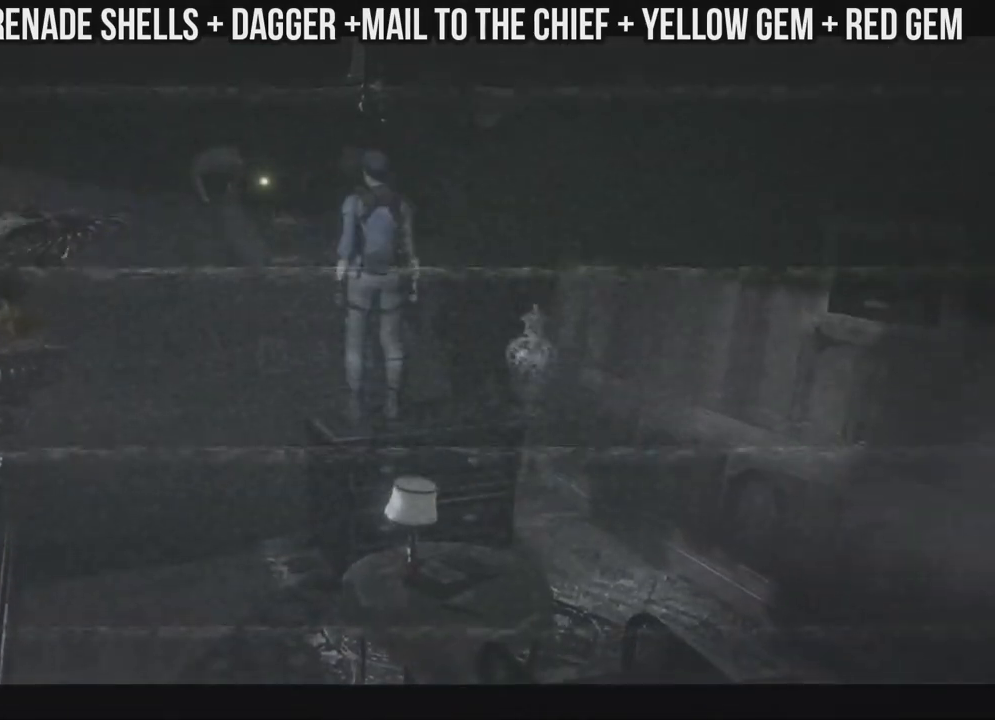
{"dt_ms": 1000, "buttons": [], "left_stick": "left", "right_stick": "down-right"}
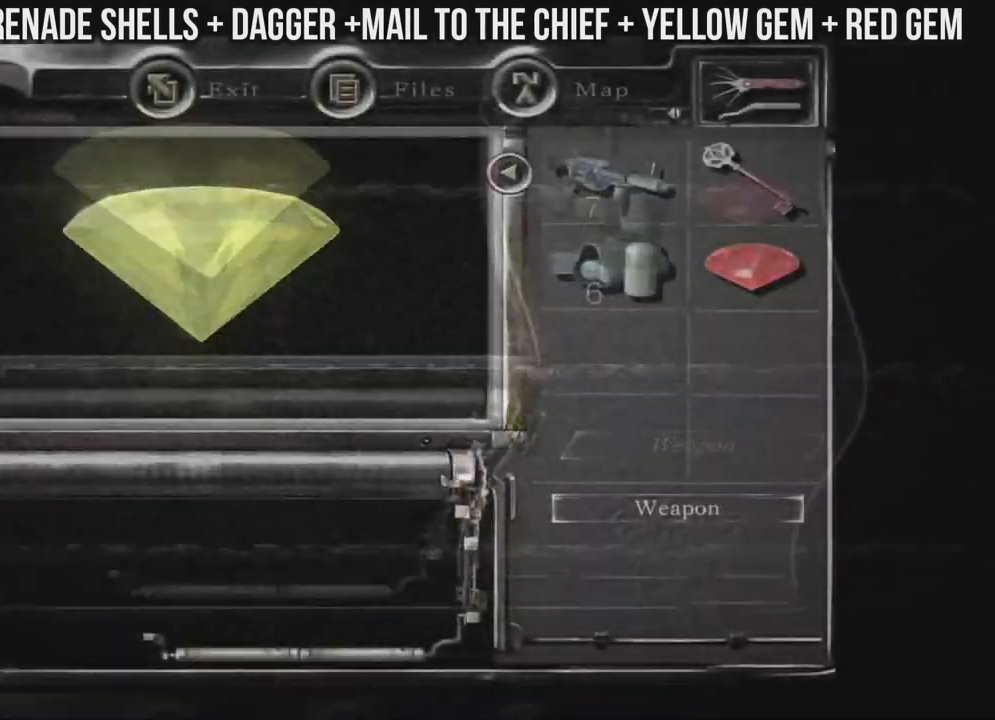
{"dt_ms": 500, "buttons": [], "left_stick": "left", "right_stick": "down-right", "events": []}